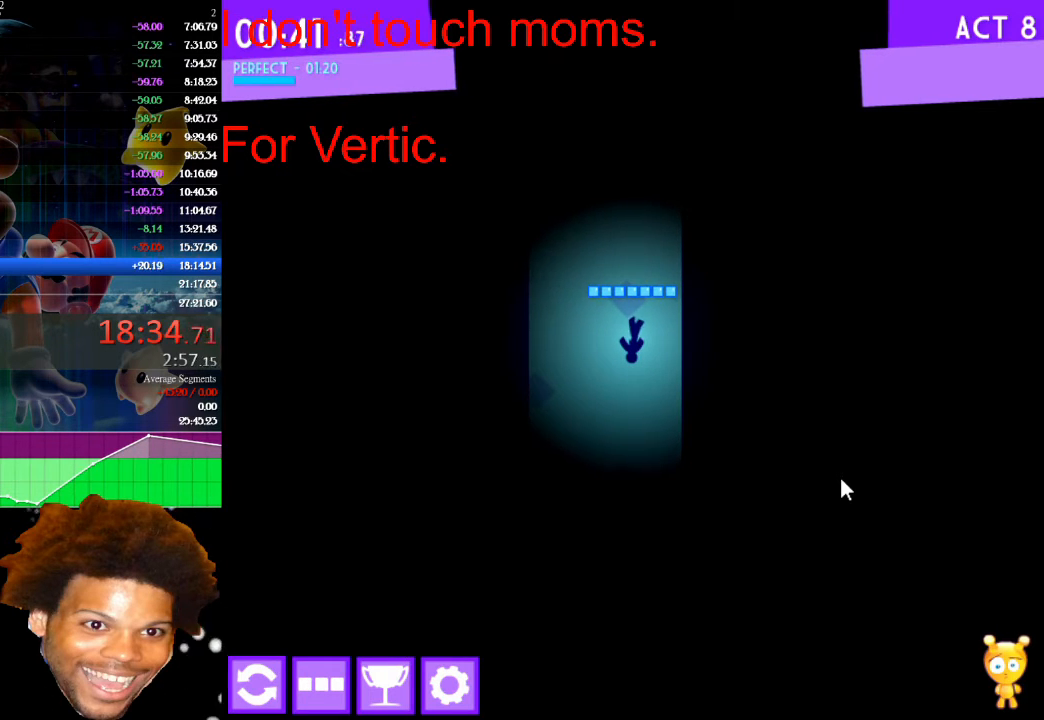
Gameplay with keyboard and mouse; each line is a JSON object with the keys and mouse buttons held at the frame after it. "events" lists presses ("down") and releases ("up") of "down", "left", "r", "right", "s", "up", "mouse_left" and "mouse_right" between this image and that frame as [ms after this image, input, new state], when the widget could be followed in between. "mouse_left", "mouse_right" = the "left", "right" buttons of the "mouse" list. No other keys are recorded. "mouse_move" is the direction in which the mouse moves at that frame (one of eight, or "still"), when it could be read.
{"keys": [], "mouse": [], "mouse_move": "still", "events": []}
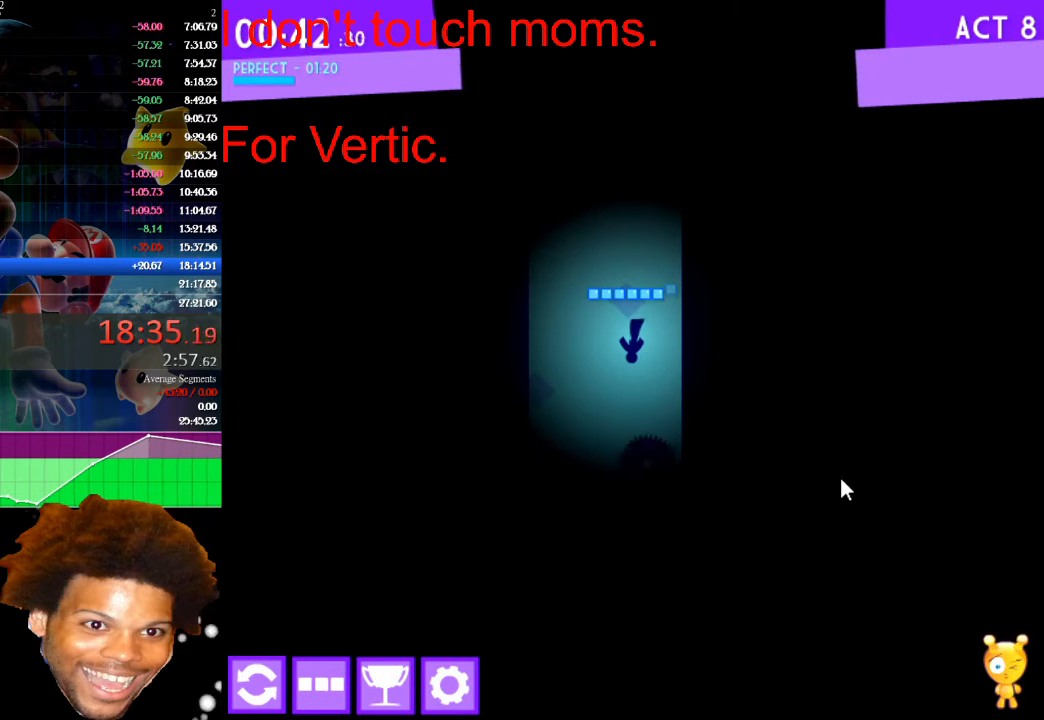
{"keys": ["right", "up"], "mouse": [], "mouse_move": "still", "events": [[333, "right", "down"], [333, "up", "down"], [467, "right", "up"], [500, "right", "down"]]}
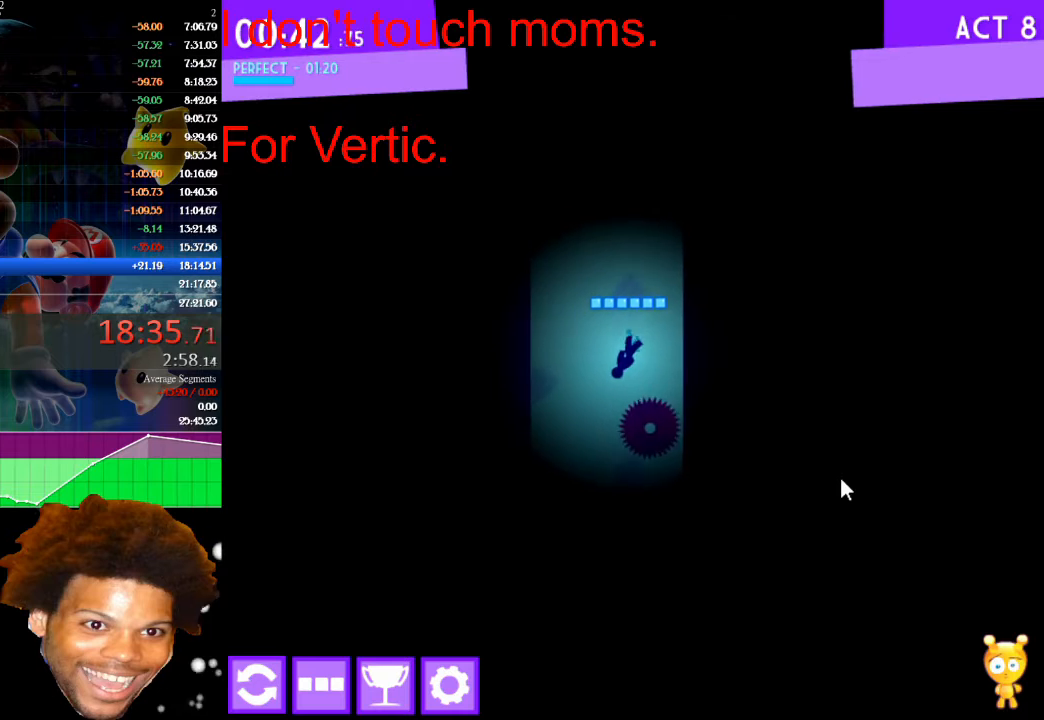
{"keys": ["left", "up"], "mouse": [], "mouse_move": "still", "events": [[100, "right", "up"], [400, "left", "down"]]}
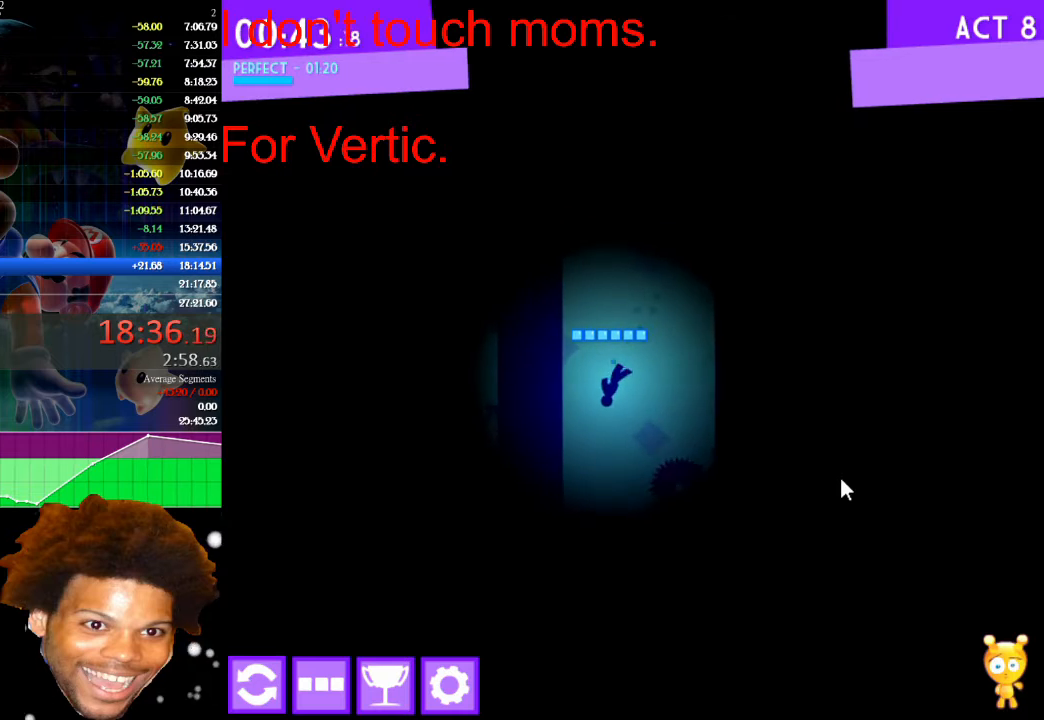
{"keys": ["up"], "mouse": [], "mouse_move": "still", "events": [[67, "left", "up"], [167, "left", "down"], [333, "left", "up"]]}
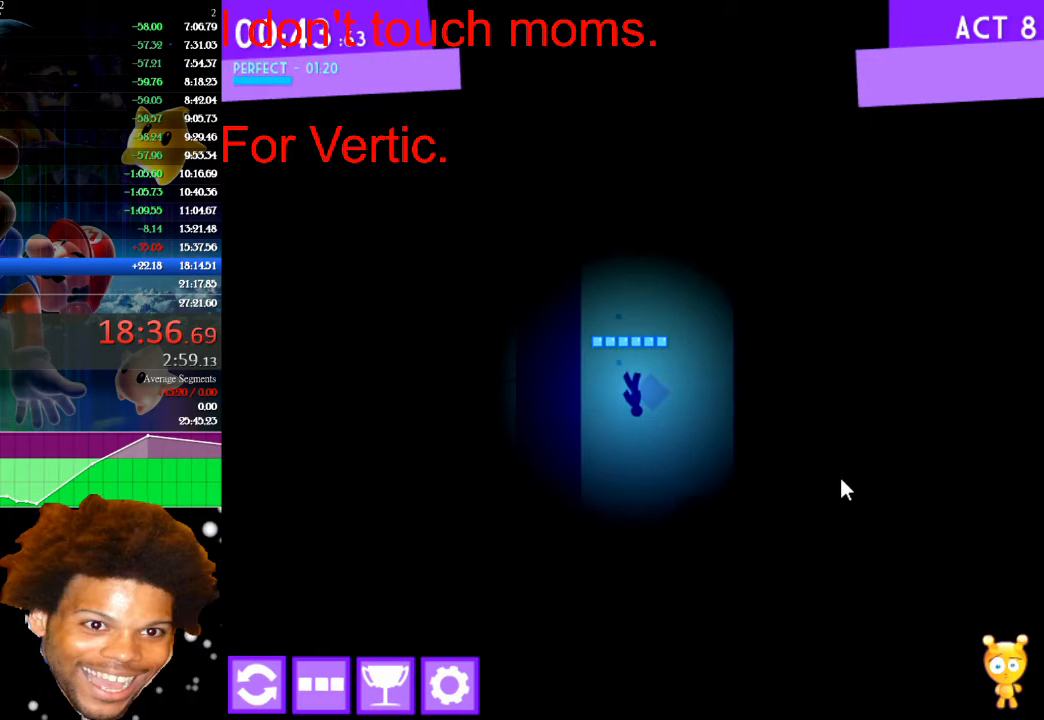
{"keys": ["right", "up"], "mouse": [], "mouse_move": "still", "events": [[500, "right", "down"]]}
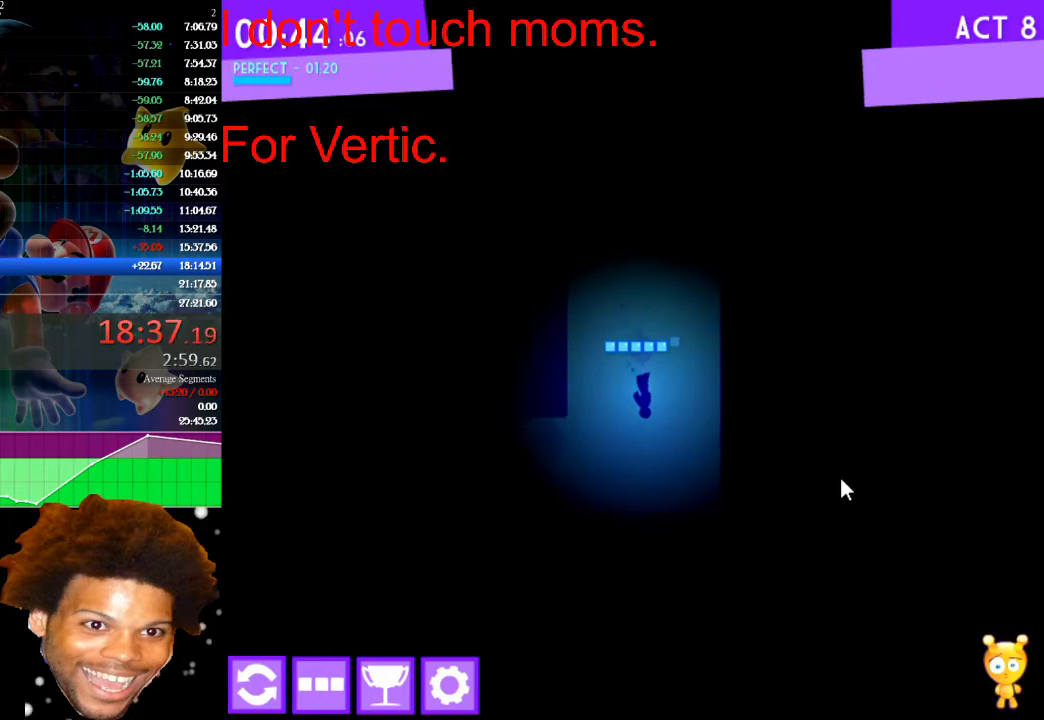
{"keys": ["right", "up"], "mouse": [], "mouse_move": "still", "events": [[100, "right", "up"], [300, "right", "down"]]}
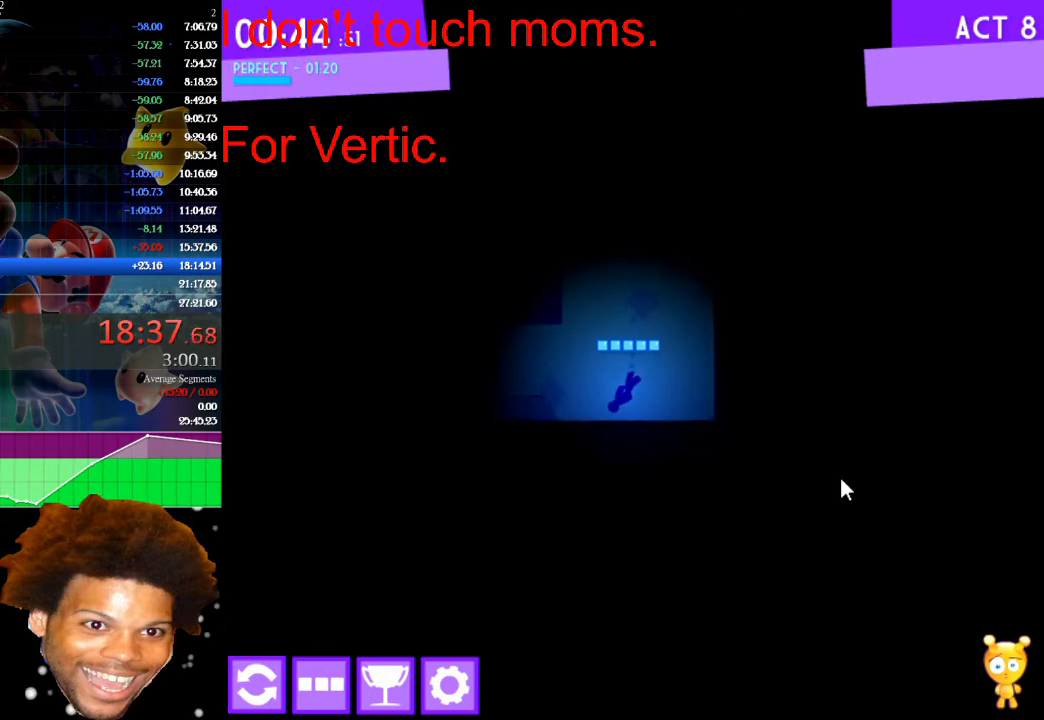
{"keys": ["up"], "mouse": [], "mouse_move": "still", "events": [[367, "right", "up"]]}
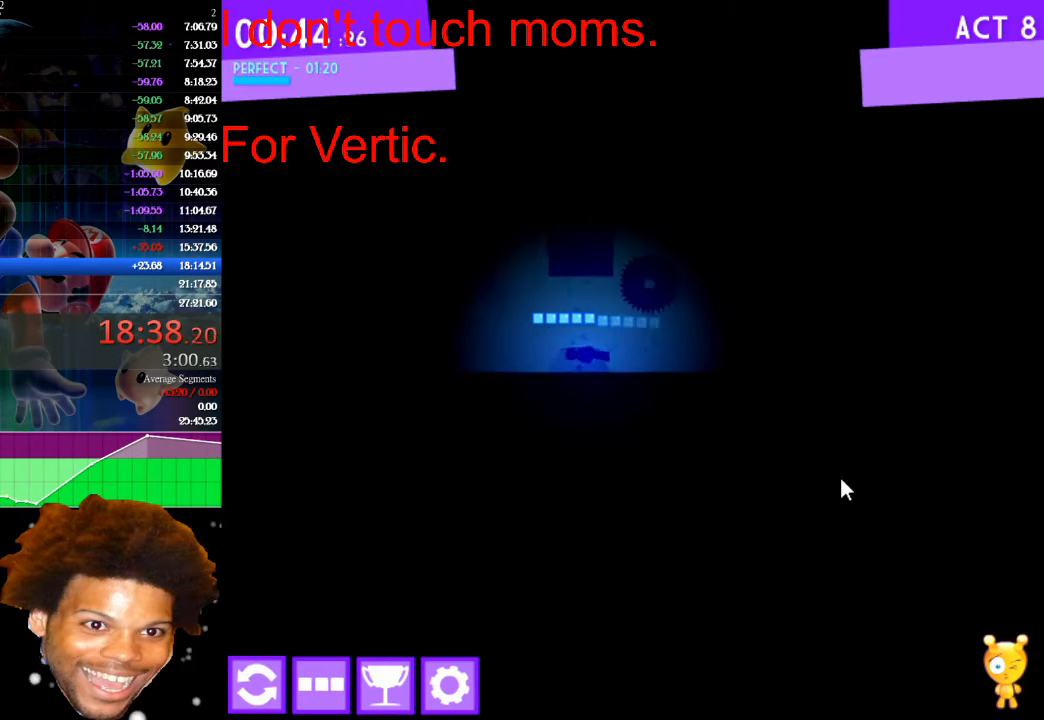
{"keys": ["right"], "mouse": [], "mouse_move": "still", "events": [[33, "right", "down"], [133, "right", "up"], [133, "up", "up"], [300, "right", "down"]]}
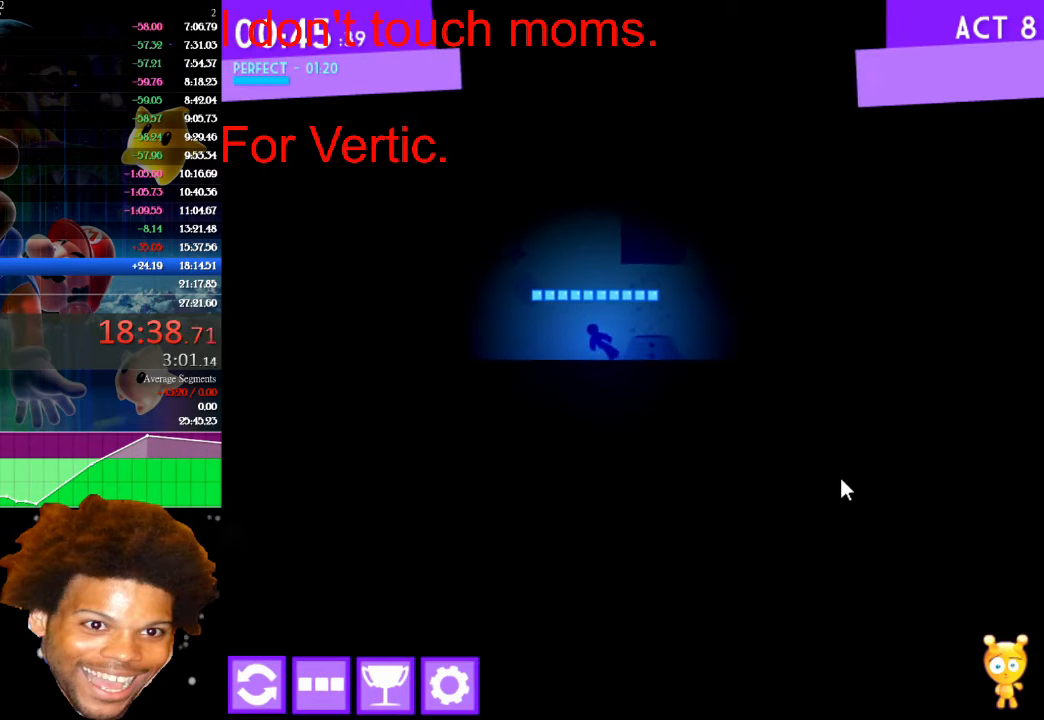
{"keys": ["left"], "mouse": [], "mouse_move": "still", "events": [[133, "right", "up"], [300, "up", "down"], [400, "left", "down"], [433, "up", "up"]]}
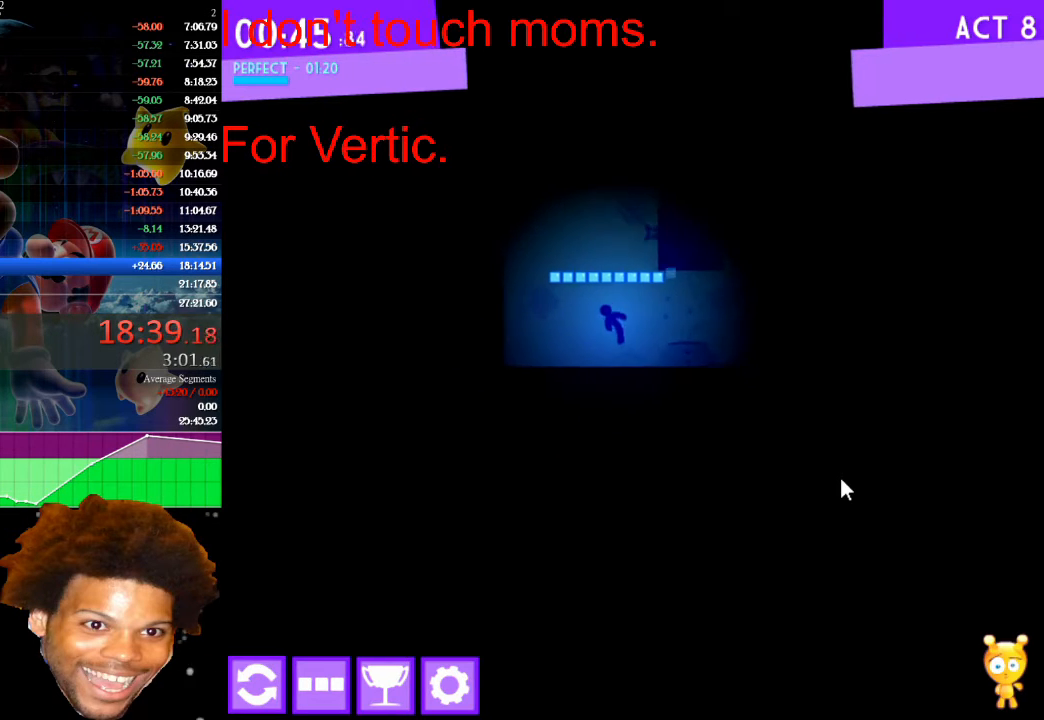
{"keys": ["down"], "mouse": [], "mouse_move": "still", "events": [[133, "left", "up"], [200, "right", "down"], [367, "right", "up"], [400, "down", "down"]]}
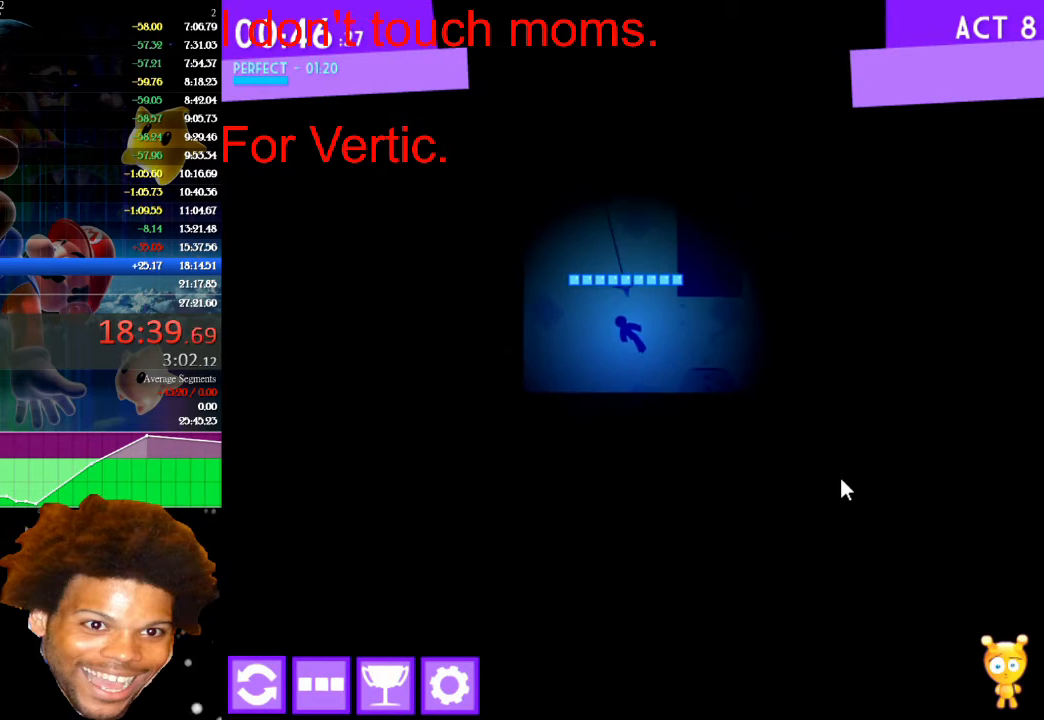
{"keys": ["up"], "mouse": [], "mouse_move": "still", "events": [[33, "down", "up"], [333, "up", "down"]]}
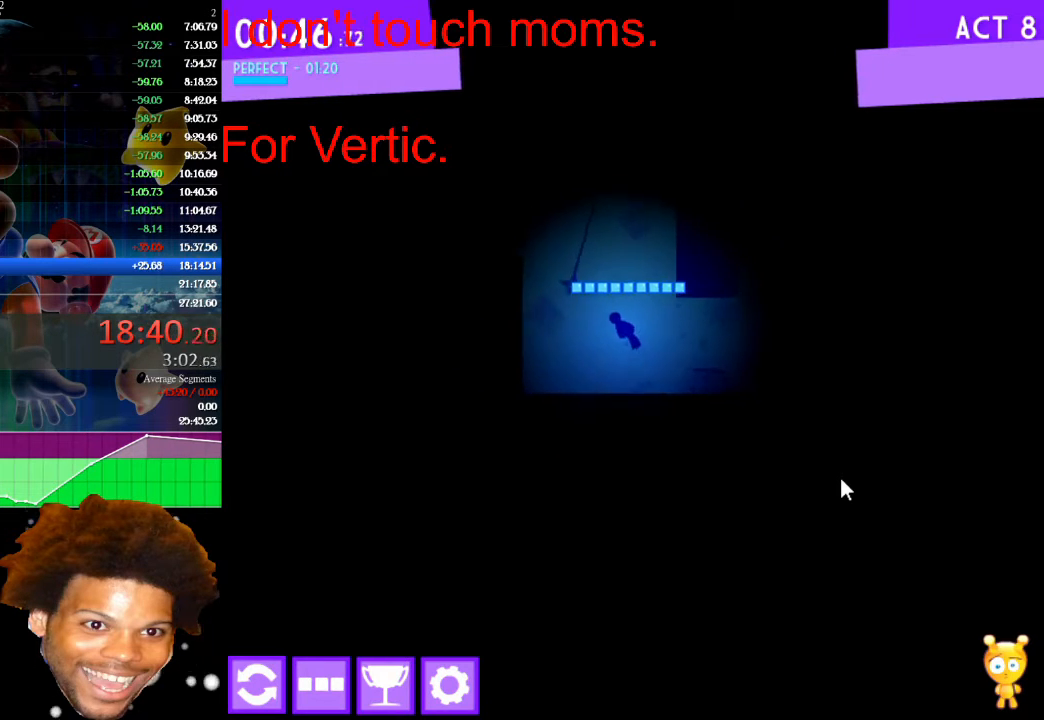
{"keys": ["right", "up"], "mouse": [], "mouse_move": "still", "events": [[67, "right", "down"], [200, "right", "up"], [367, "right", "down"]]}
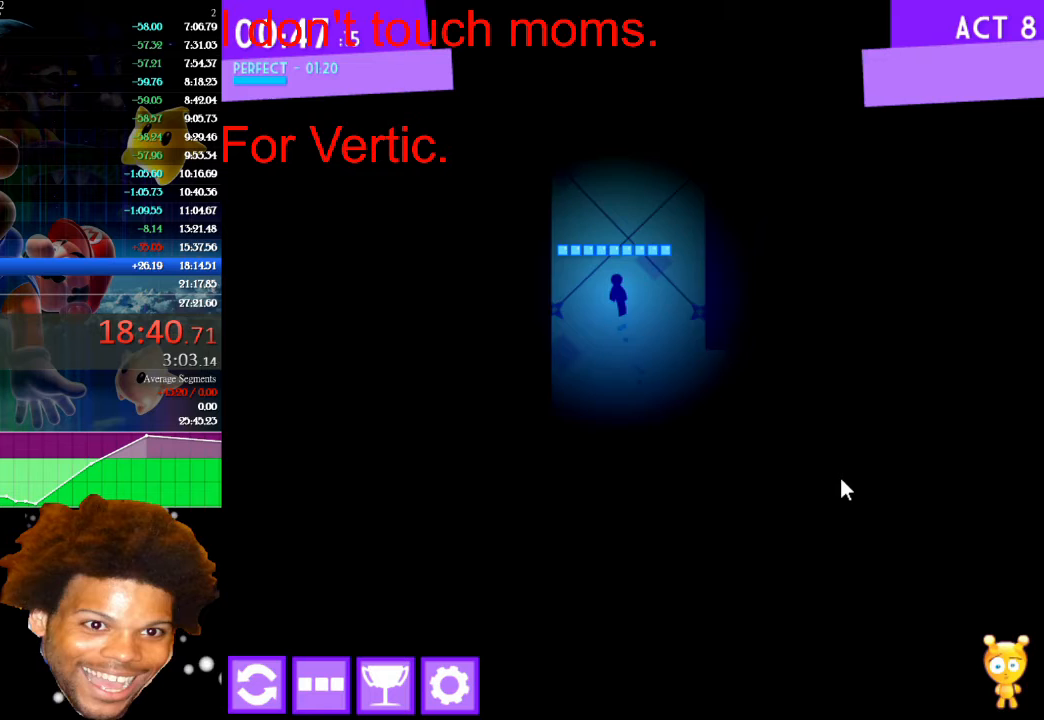
{"keys": ["right"], "mouse": [], "mouse_move": "still", "events": [[33, "right", "up"], [33, "up", "up"], [500, "right", "down"]]}
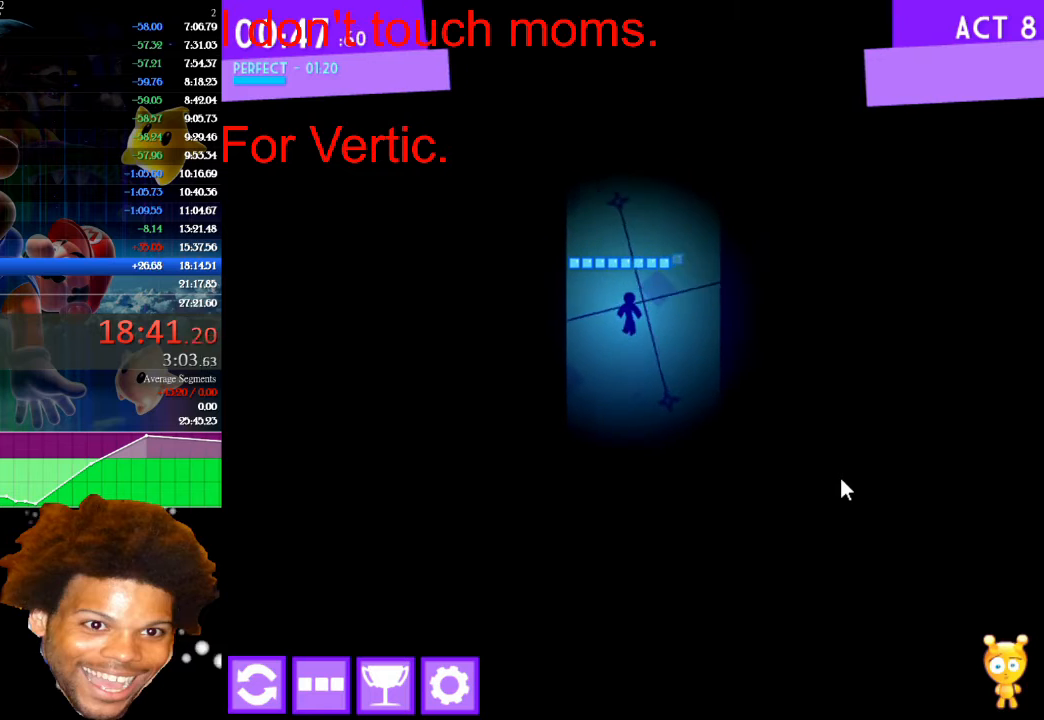
{"keys": [], "mouse": [], "mouse_move": "still", "events": [[133, "right", "up"], [233, "up", "down"], [333, "up", "up"]]}
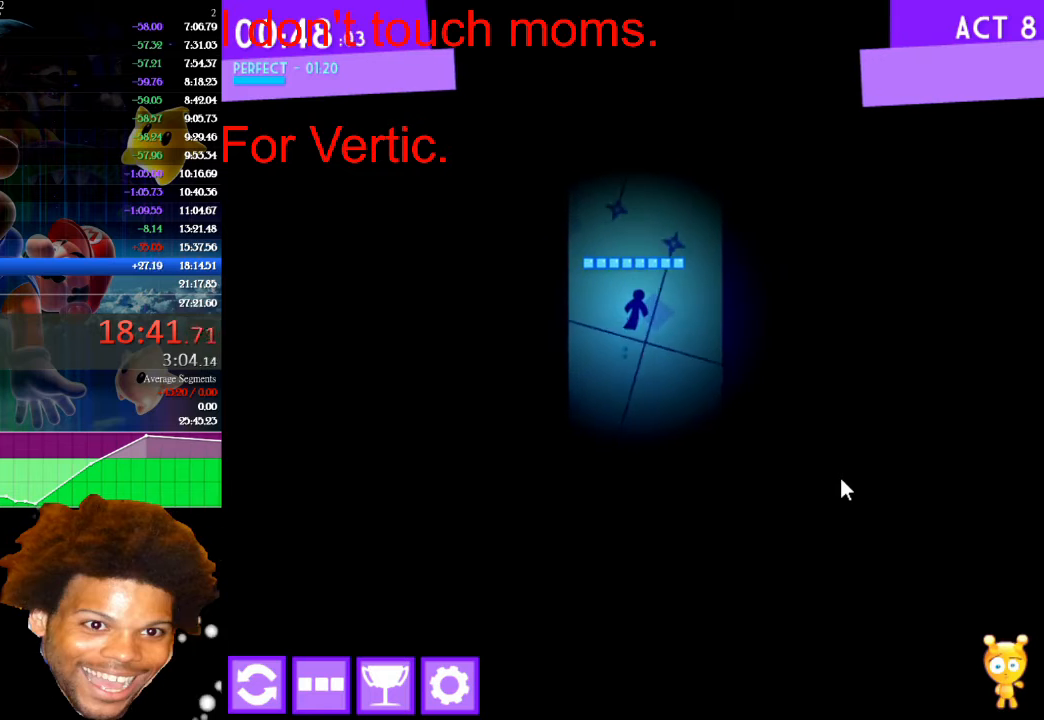
{"keys": ["up"], "mouse": [], "mouse_move": "still", "events": [[100, "left", "down"], [133, "left", "up"], [133, "up", "down"], [333, "left", "down"], [467, "left", "up"]]}
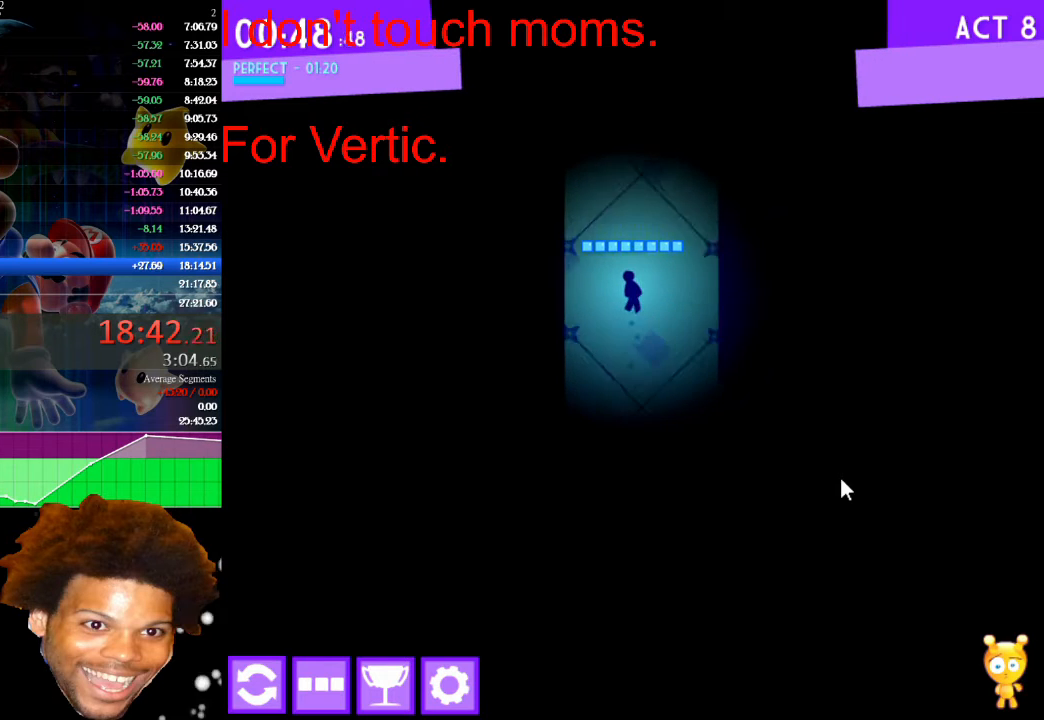
{"keys": ["up"], "mouse": [], "mouse_move": "still", "events": []}
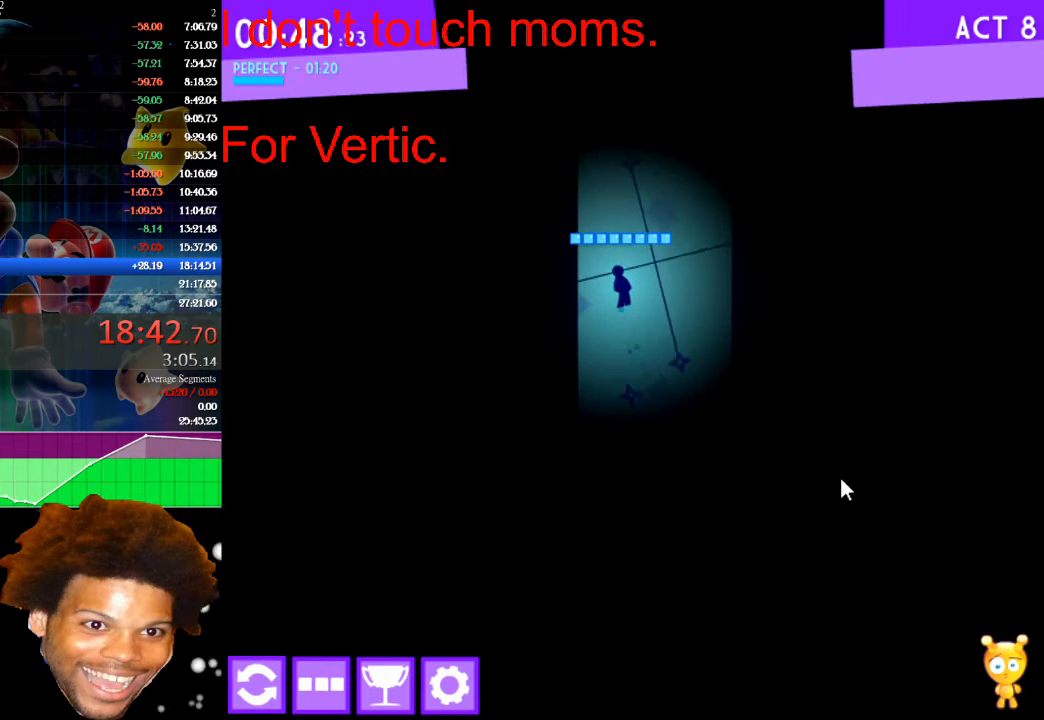
{"keys": ["up"], "mouse": [], "mouse_move": "still", "events": [[333, "right", "down"], [400, "right", "up"]]}
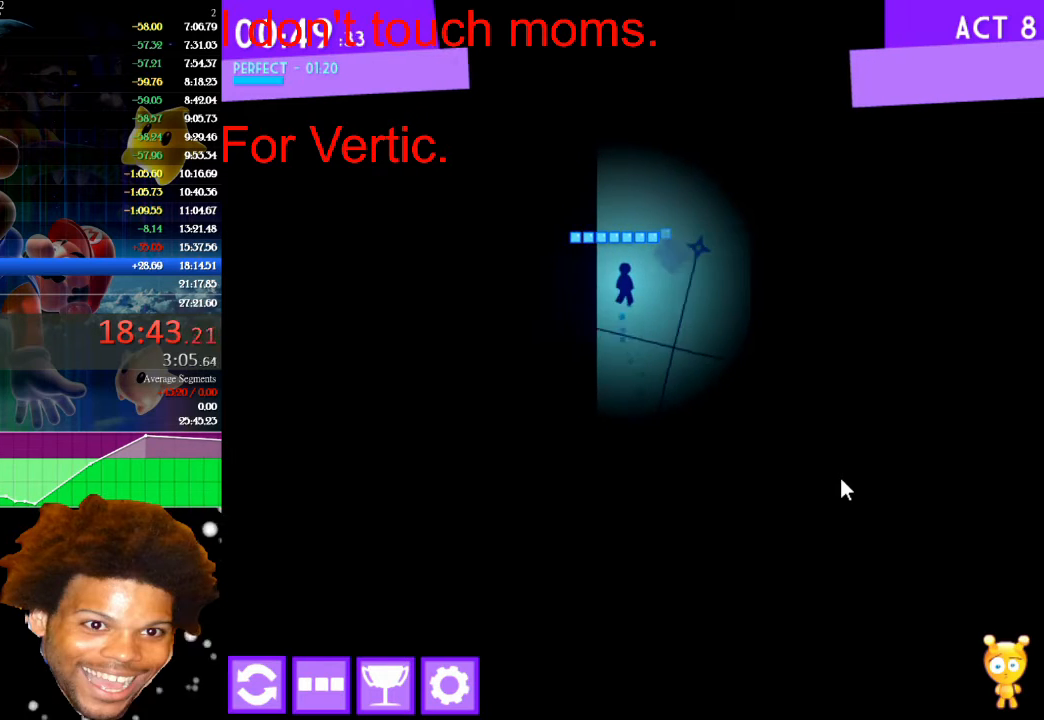
{"keys": ["up"], "mouse": [], "mouse_move": "still", "events": []}
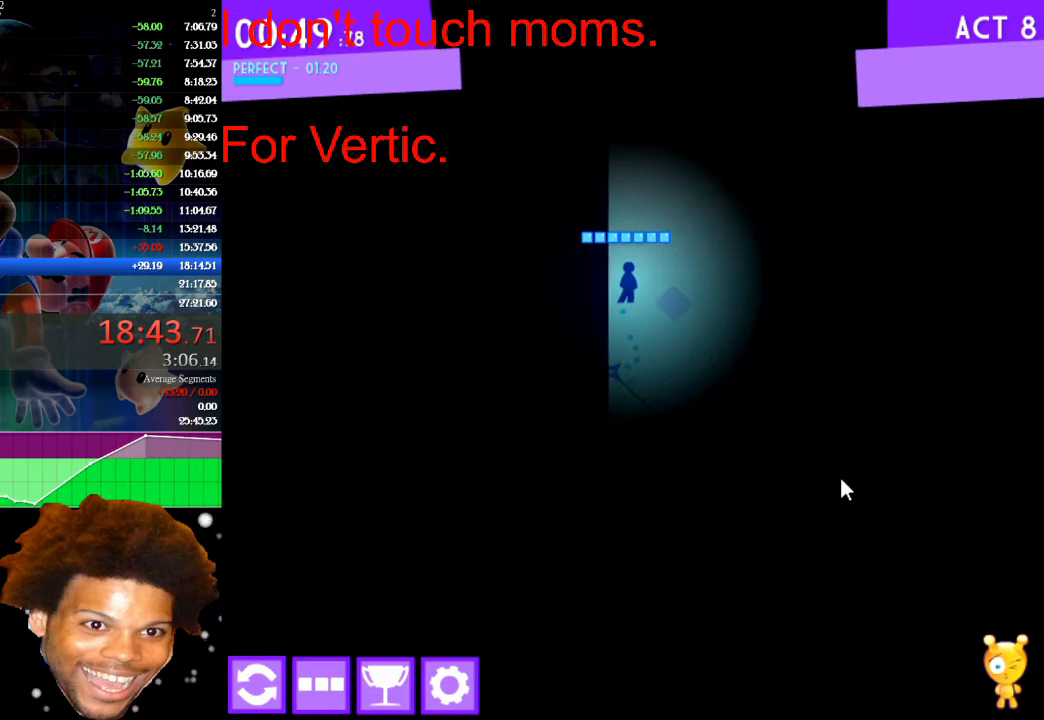
{"keys": ["up"], "mouse": [], "mouse_move": "still", "events": []}
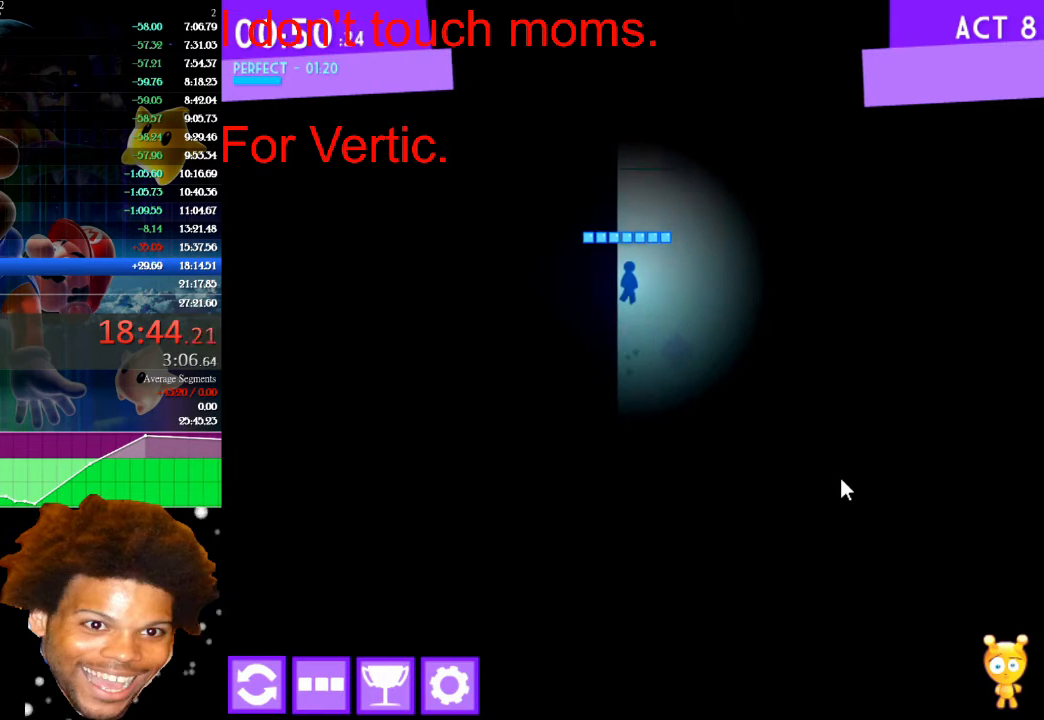
{"keys": ["up"], "mouse": [], "mouse_move": "still", "events": []}
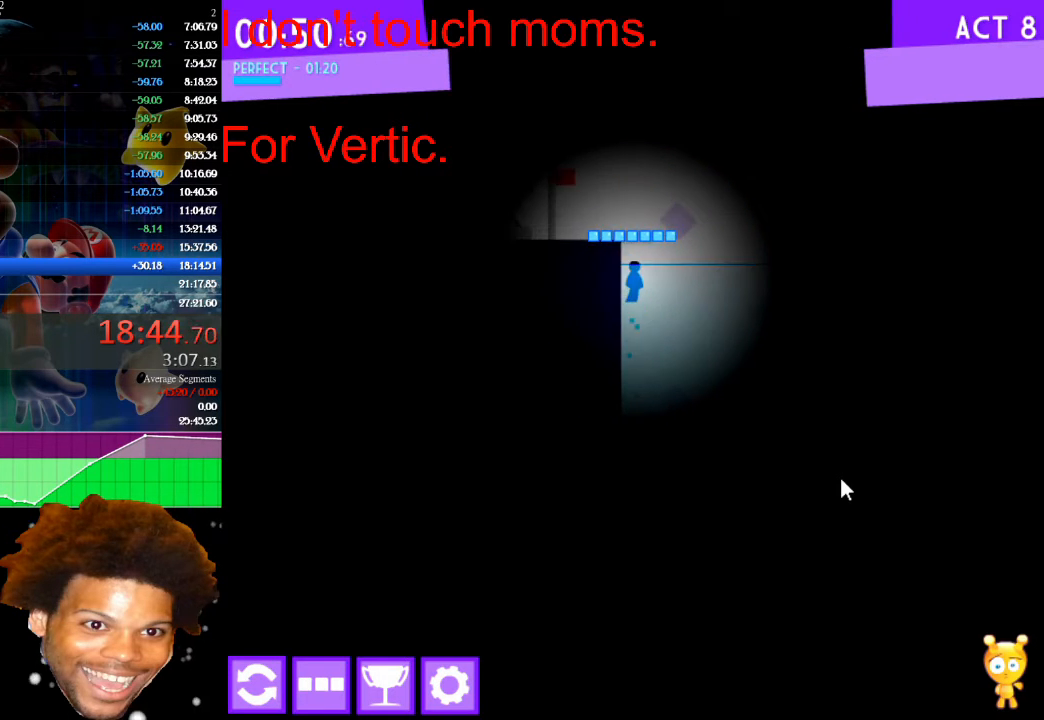
{"keys": ["left"], "mouse": [], "mouse_move": "still", "events": [[233, "left", "down"], [333, "up", "up"]]}
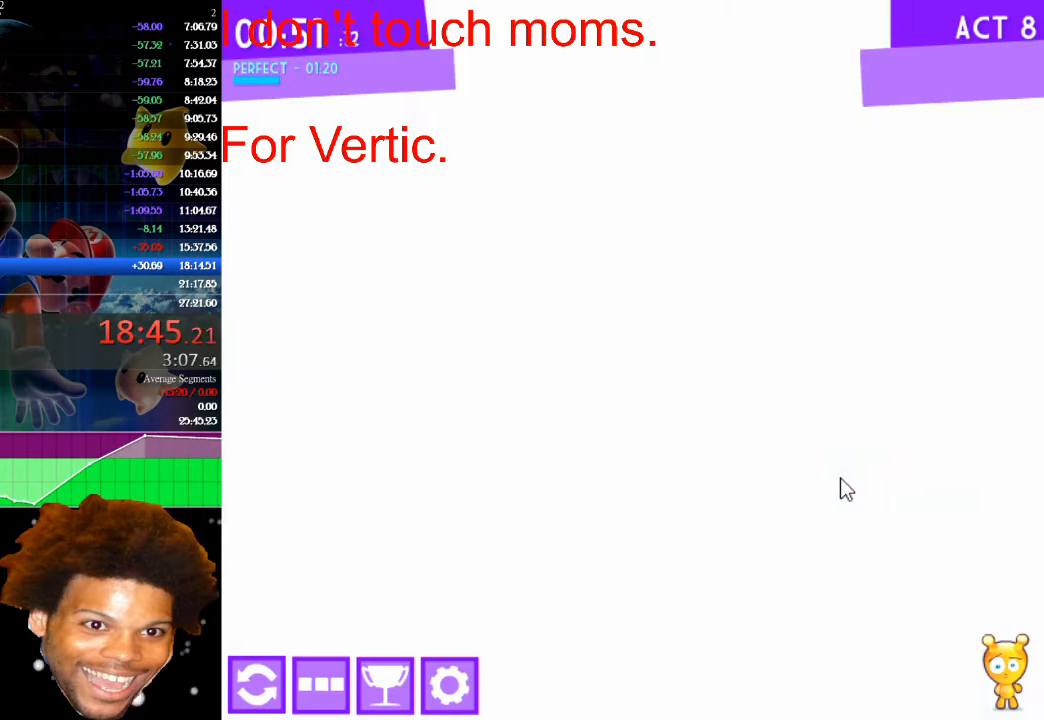
{"keys": ["left"], "mouse": [], "mouse_move": "still", "events": [[200, "down", "down"], [267, "left", "up"], [467, "down", "up"], [500, "left", "down"]]}
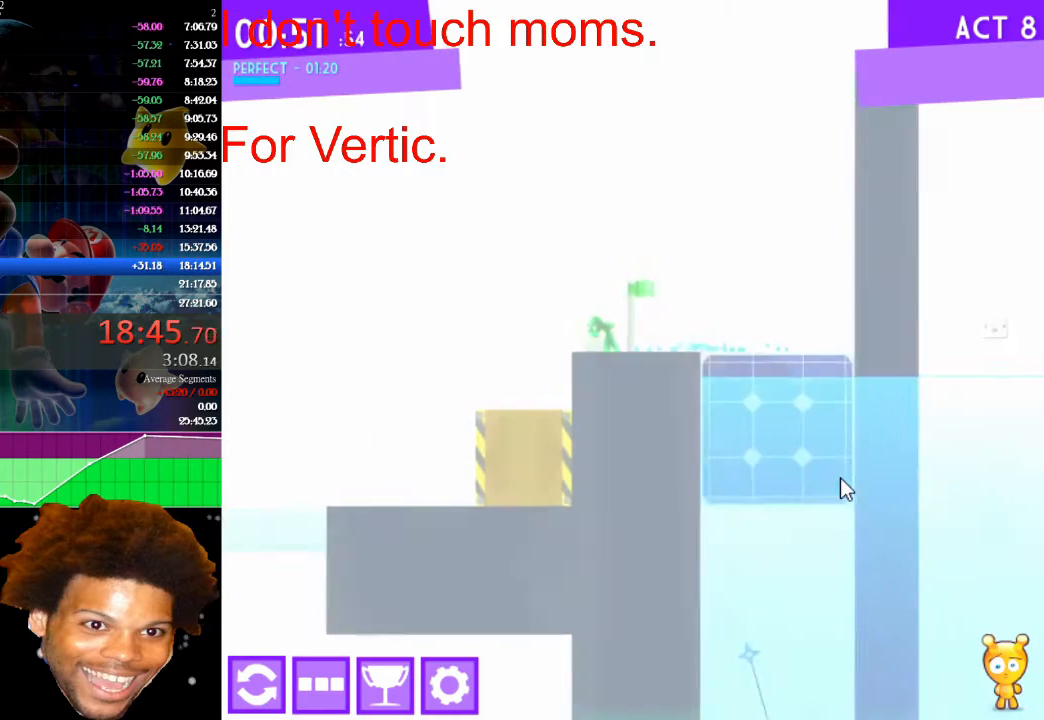
{"keys": ["left"], "mouse": [], "mouse_move": "still", "events": []}
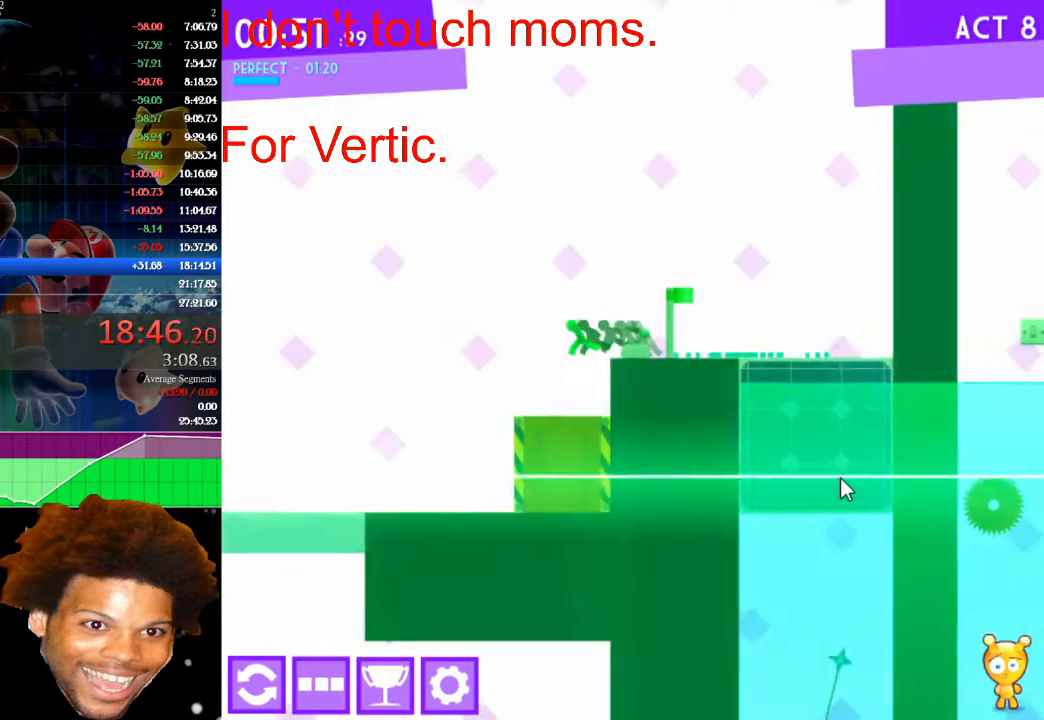
{"keys": ["down"], "mouse": [], "mouse_move": "still", "events": [[67, "left", "up"], [67, "right", "down"], [300, "right", "up"], [467, "down", "down"]]}
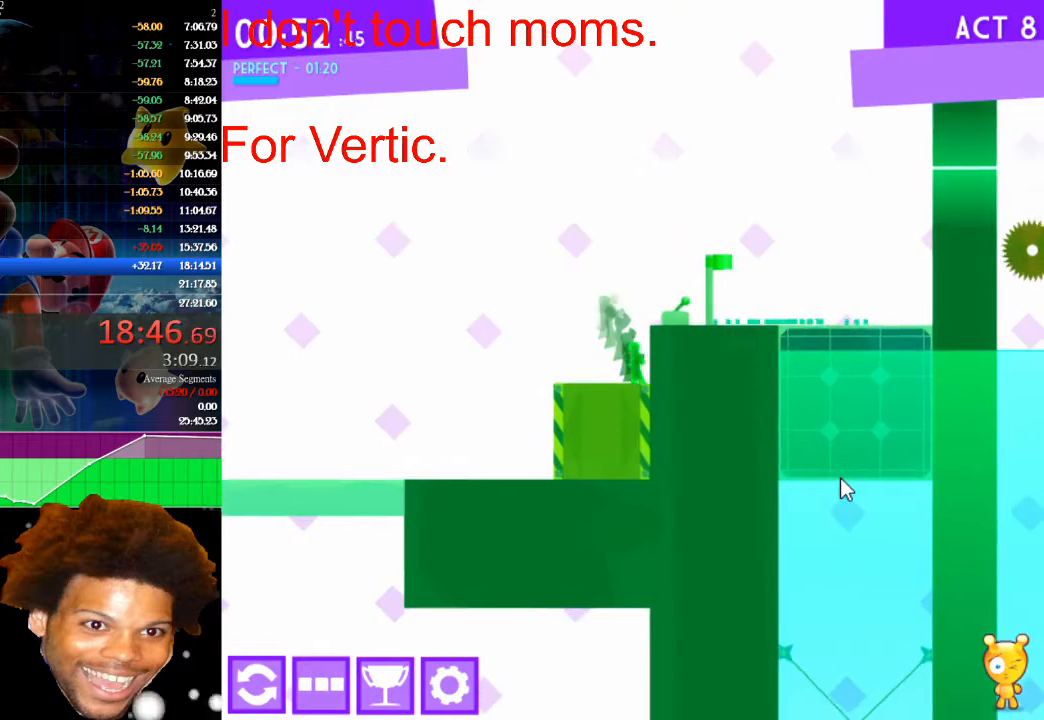
{"keys": ["left"], "mouse": [], "mouse_move": "still", "events": [[167, "down", "up"], [500, "left", "down"]]}
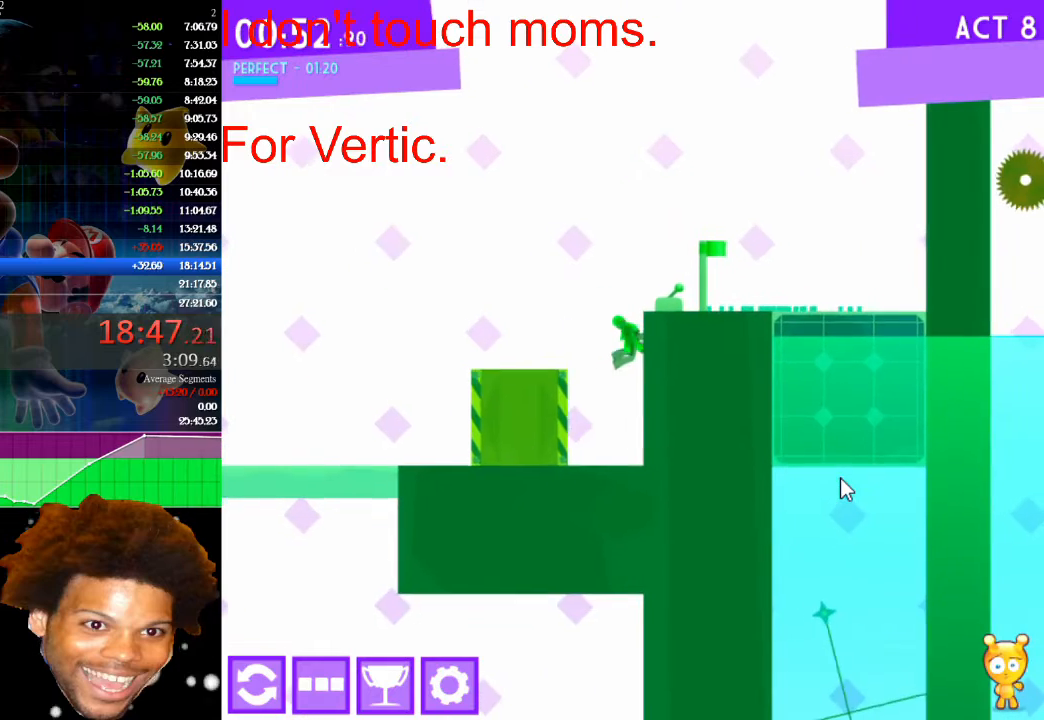
{"keys": [], "mouse": [], "mouse_move": "still", "events": [[133, "left", "up"]]}
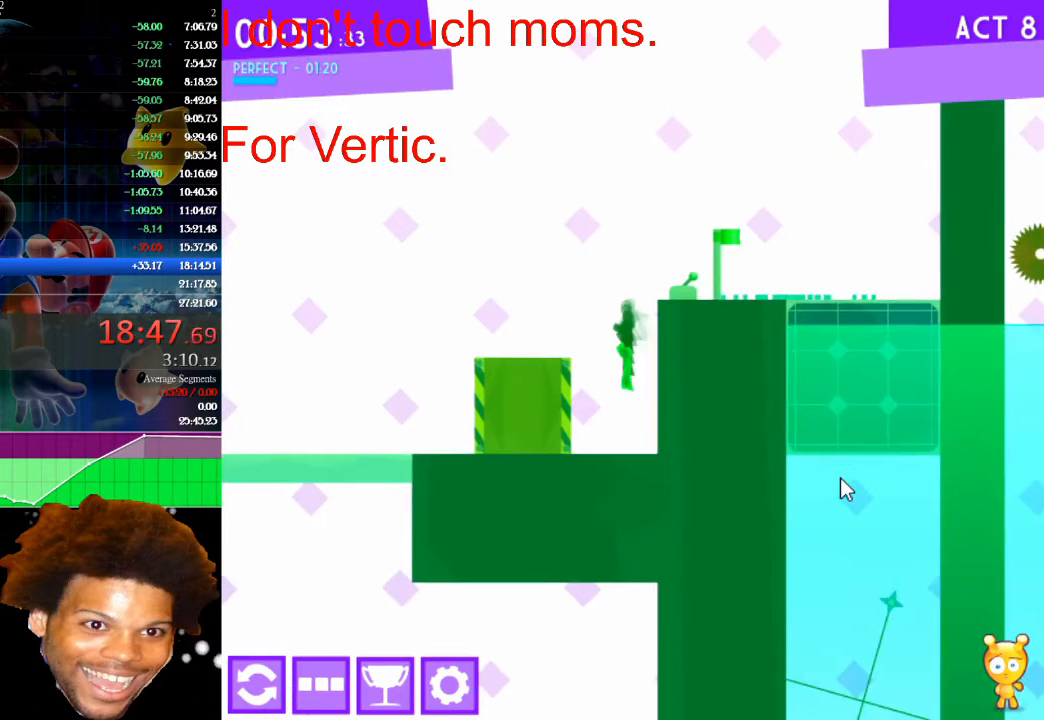
{"keys": ["left"], "mouse": [], "mouse_move": "still", "events": [[33, "left", "down"]]}
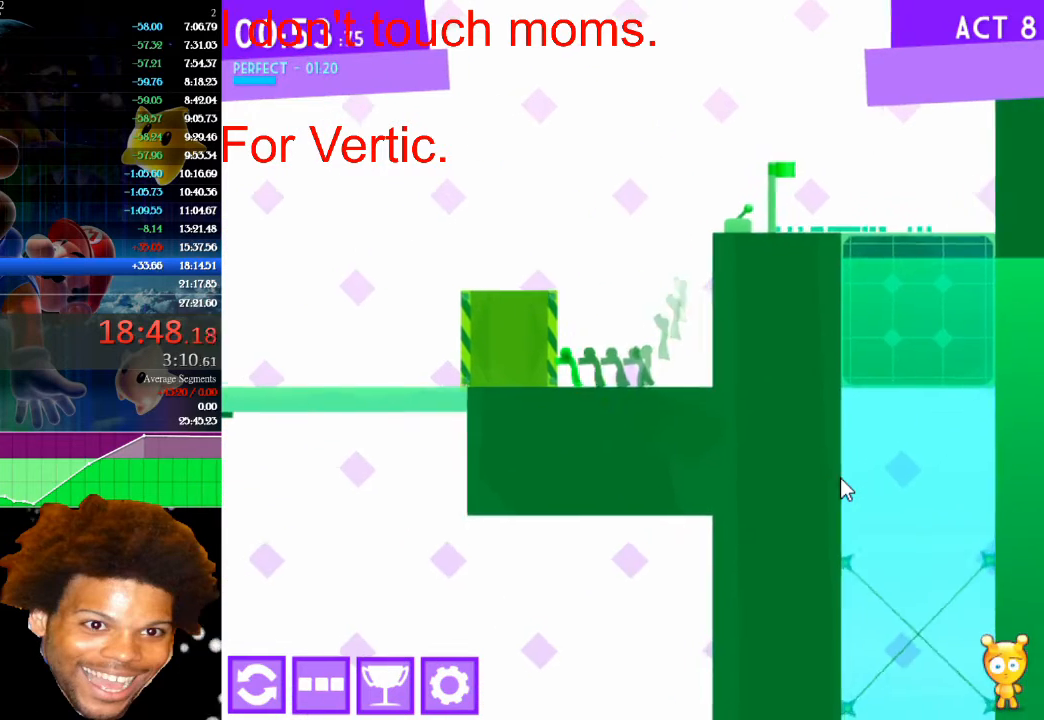
{"keys": ["left"], "mouse": [], "mouse_move": "still", "events": []}
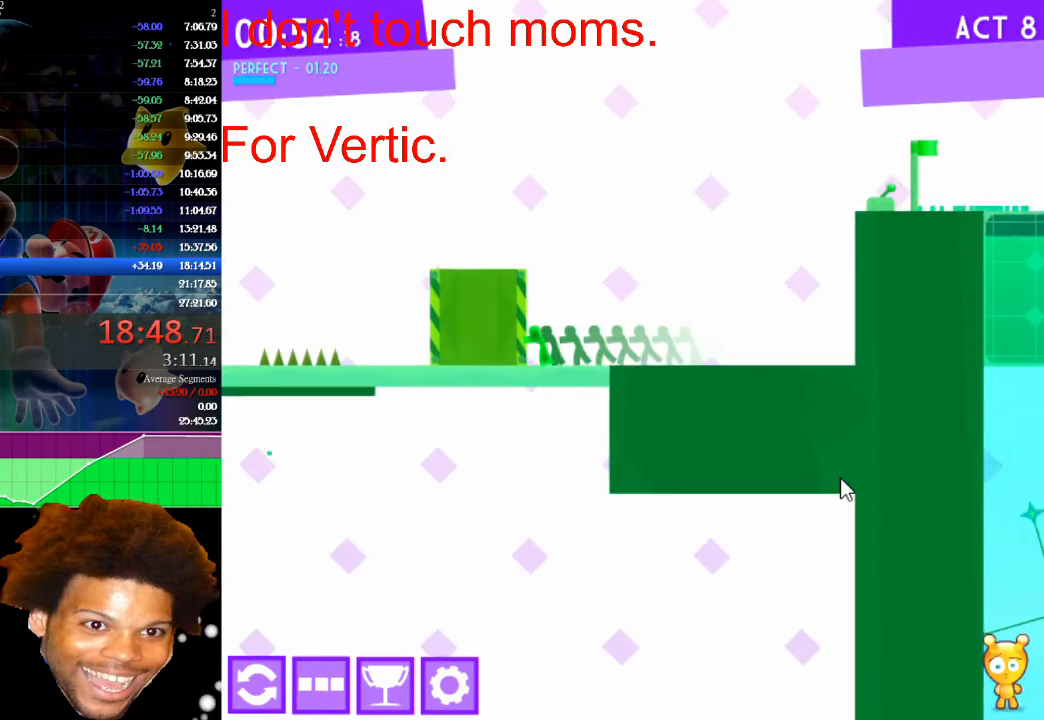
{"keys": ["left", "up"], "mouse": [], "mouse_move": "still", "events": [[233, "up", "down"]]}
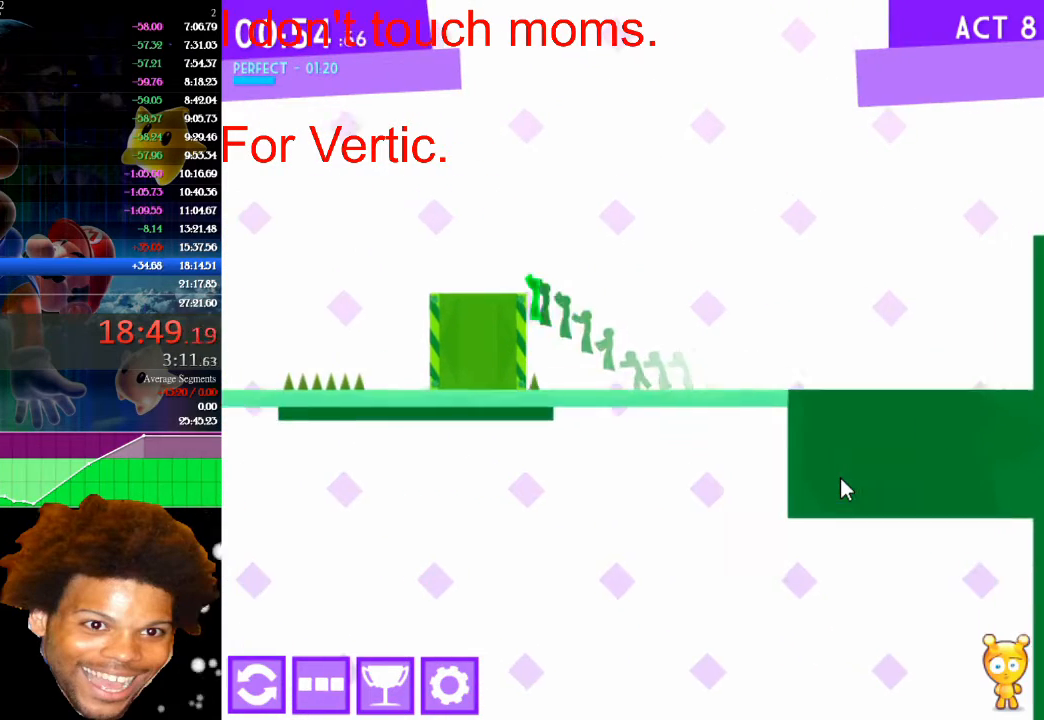
{"keys": ["left", "up"], "mouse": [], "mouse_move": "still", "events": [[167, "up", "up"], [500, "up", "down"]]}
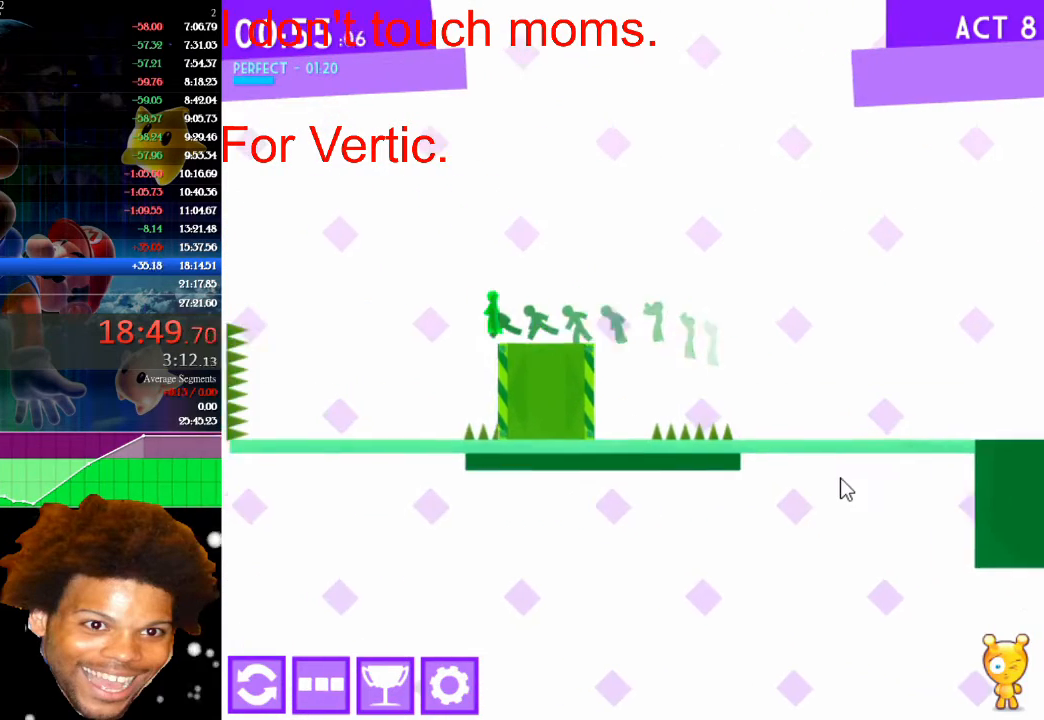
{"keys": ["left", "up"], "mouse": [], "mouse_move": "still", "events": []}